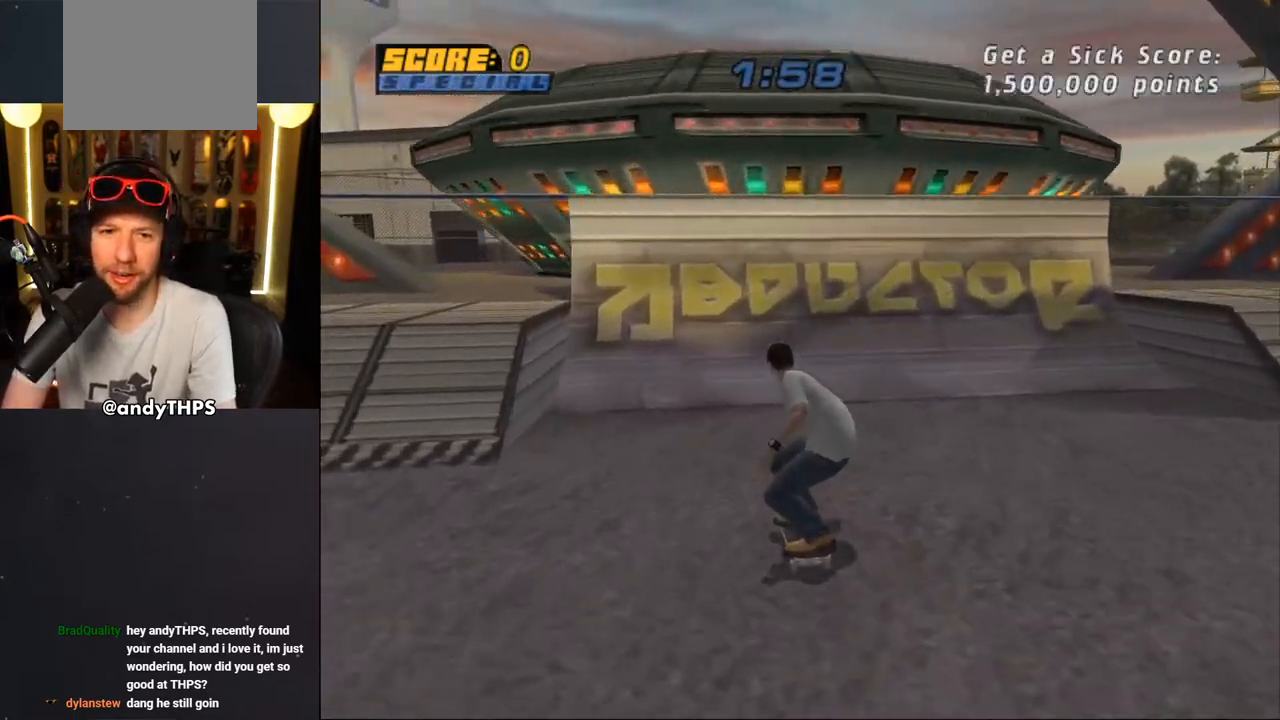
Gameplay with a controller (PlayStation layout); each line is a JSON object with the inputs held at the frame after it (dt_ms = milliseconds from this image to that frame). "events" lists button and stick changes between this image and that frame as [ms after this image, input, new state], when the widget could be followed in between. Not read: L2 R2.
{"dt_ms": 500, "buttons": ["CROSS"], "left_stick": "center", "right_stick": "center", "events": [[67, "DPAD_UP", "up"], [133, "DPAD_UP", "down"], [200, "DPAD_UP", "up"], [300, "DPAD_UP", "down"], [433, "DPAD_UP", "up"]]}
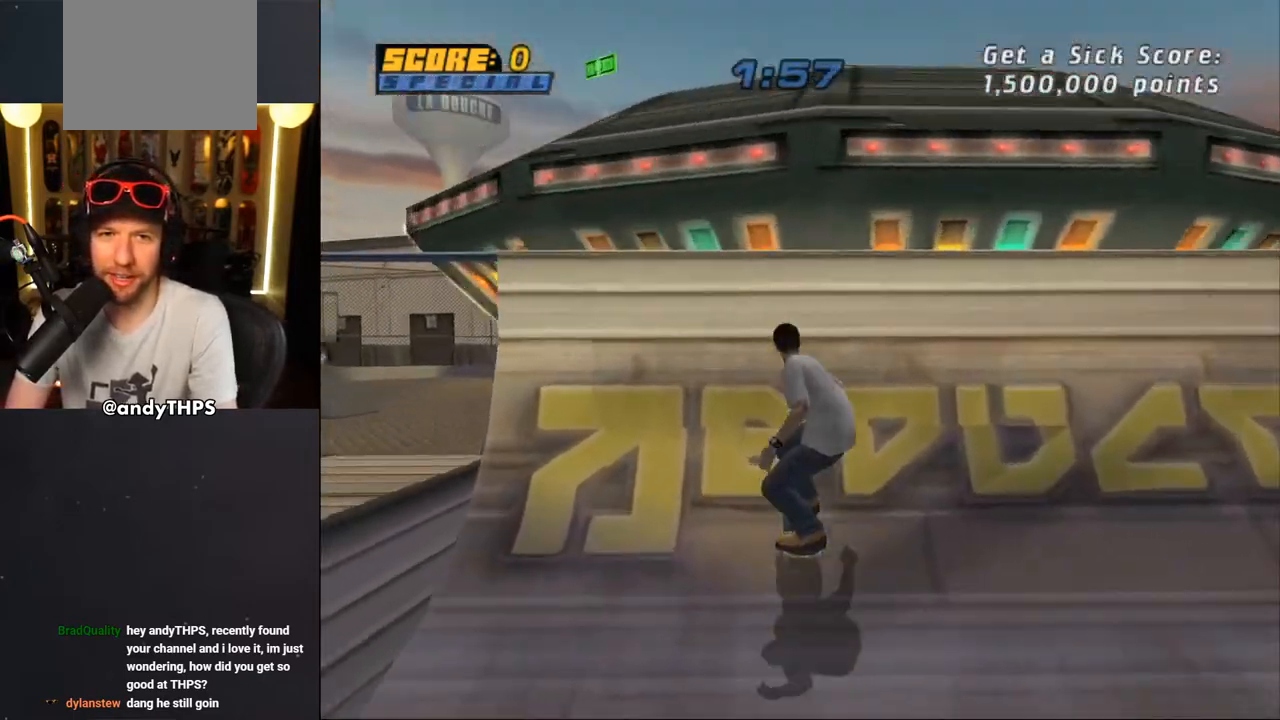
{"dt_ms": 500, "buttons": ["CIRCLE", "R1", "DPAD_RIGHT"], "left_stick": "center", "right_stick": "center", "events": [[67, "CROSS", "up"], [83, "R1", "down"], [100, "DPAD_RIGHT", "down"], [183, "CIRCLE", "down"], [250, "CIRCLE", "up"], [317, "CIRCLE", "down"]]}
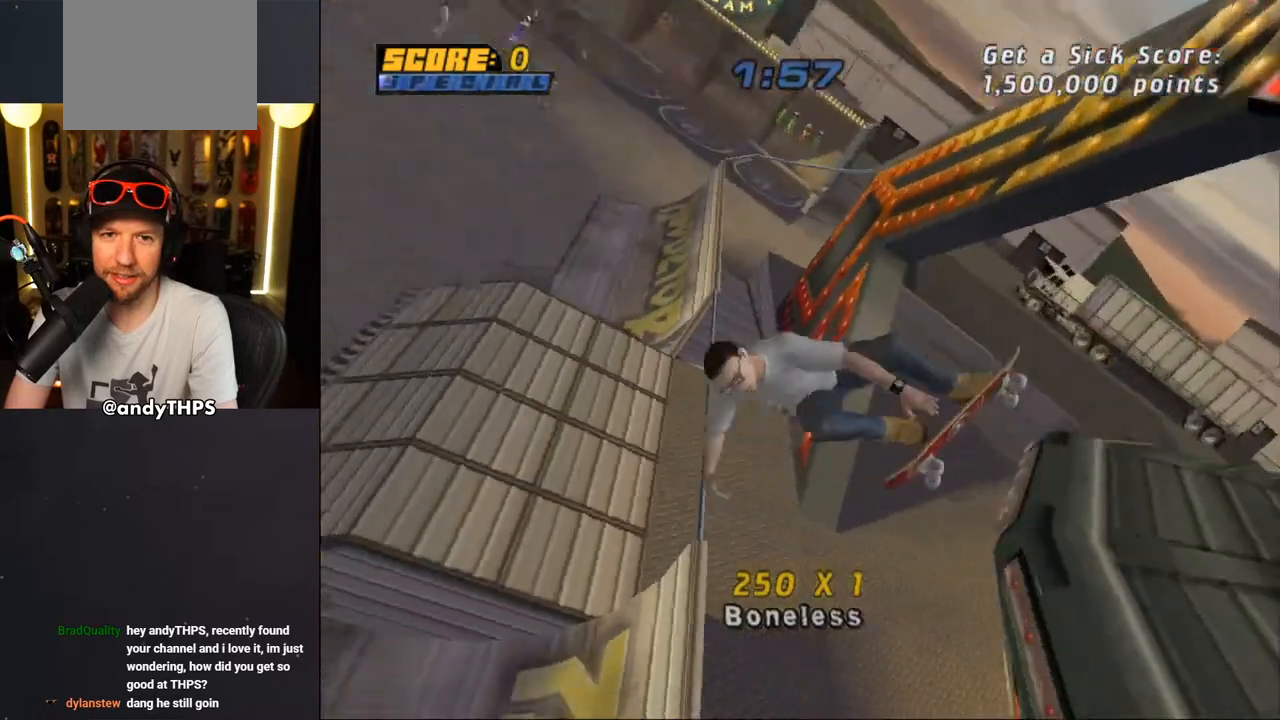
{"dt_ms": 500, "buttons": ["CROSS", "R1", "DPAD_RIGHT"], "left_stick": "center", "right_stick": "center", "events": [[267, "CIRCLE", "up"], [367, "CROSS", "down"]]}
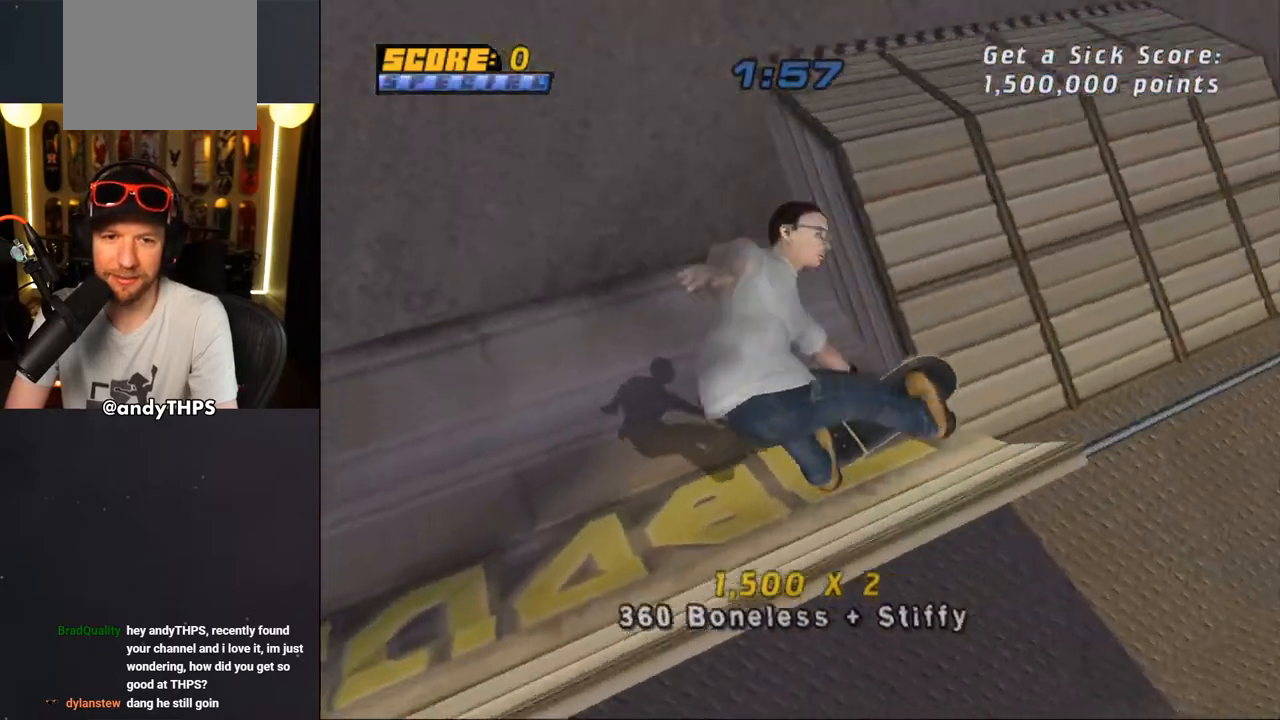
{"dt_ms": 500, "buttons": ["CROSS", "DPAD_DOWN", "DPAD_LEFT"], "left_stick": "center", "right_stick": "center", "events": [[50, "DPAD_RIGHT", "up"], [83, "R1", "up"], [417, "DPAD_LEFT", "down"], [450, "DPAD_DOWN", "down"]]}
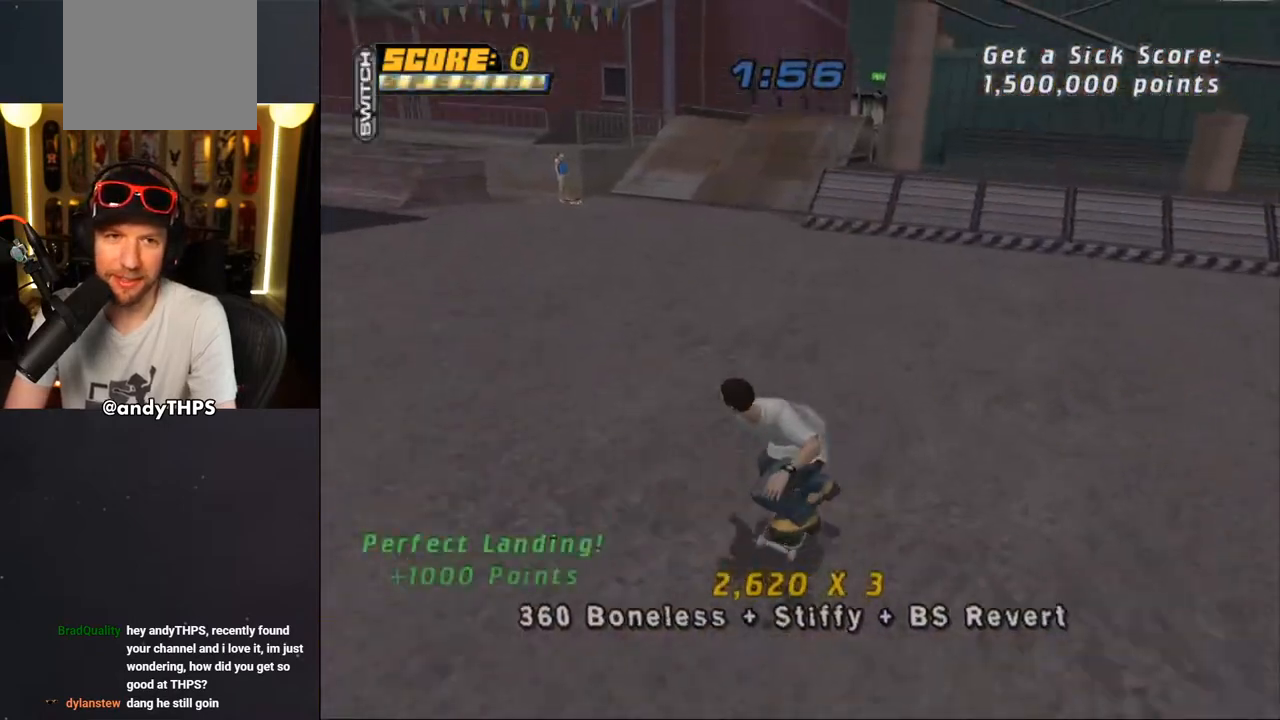
{"dt_ms": 500, "buttons": ["CROSS", "L1", "DPAD_DOWN", "DPAD_LEFT"], "left_stick": "center", "right_stick": "center", "events": [[17, "L1", "down"], [133, "CROSS", "up"], [233, "CROSS", "down"]]}
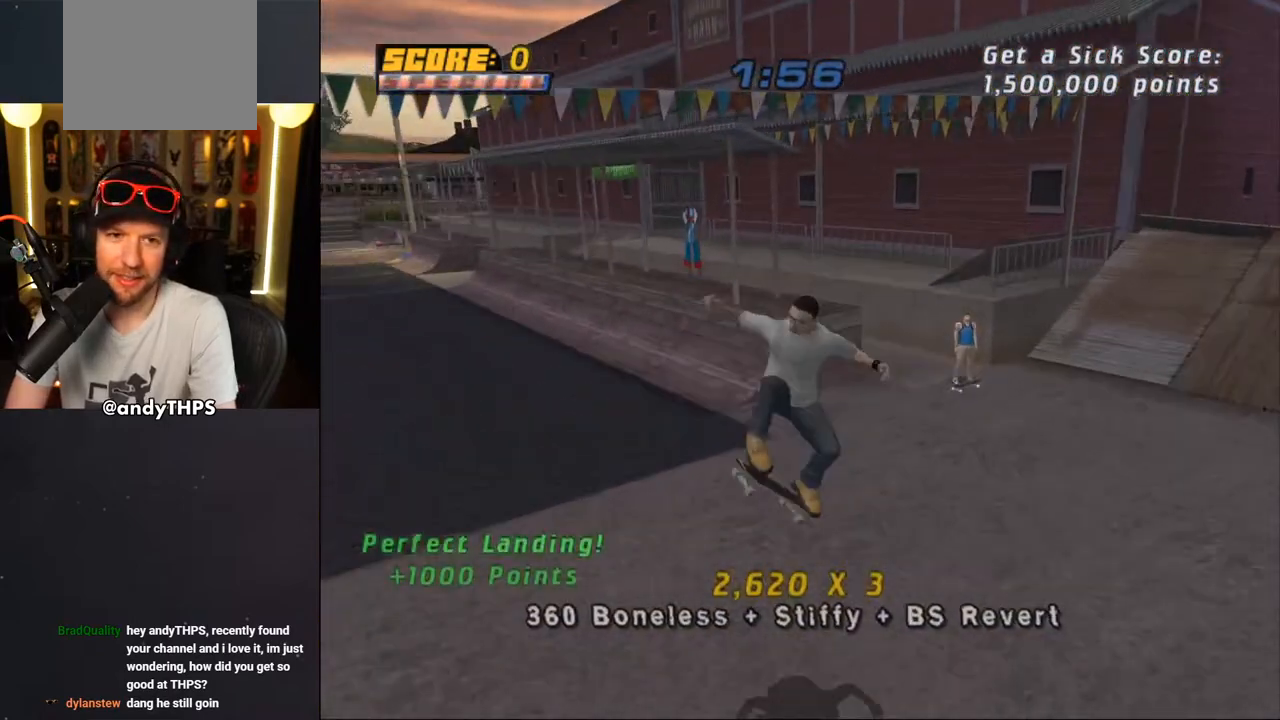
{"dt_ms": 500, "buttons": ["CROSS", "R1", "DPAD_DOWN", "DPAD_RIGHT"], "left_stick": "center", "right_stick": "center", "events": [[17, "DPAD_DOWN", "up"], [50, "DPAD_UP", "down"], [100, "DPAD_UP", "up"], [117, "DPAD_LEFT", "up"], [133, "L1", "up"], [300, "DPAD_RIGHT", "down"], [317, "DPAD_DOWN", "down"], [383, "R1", "down"]]}
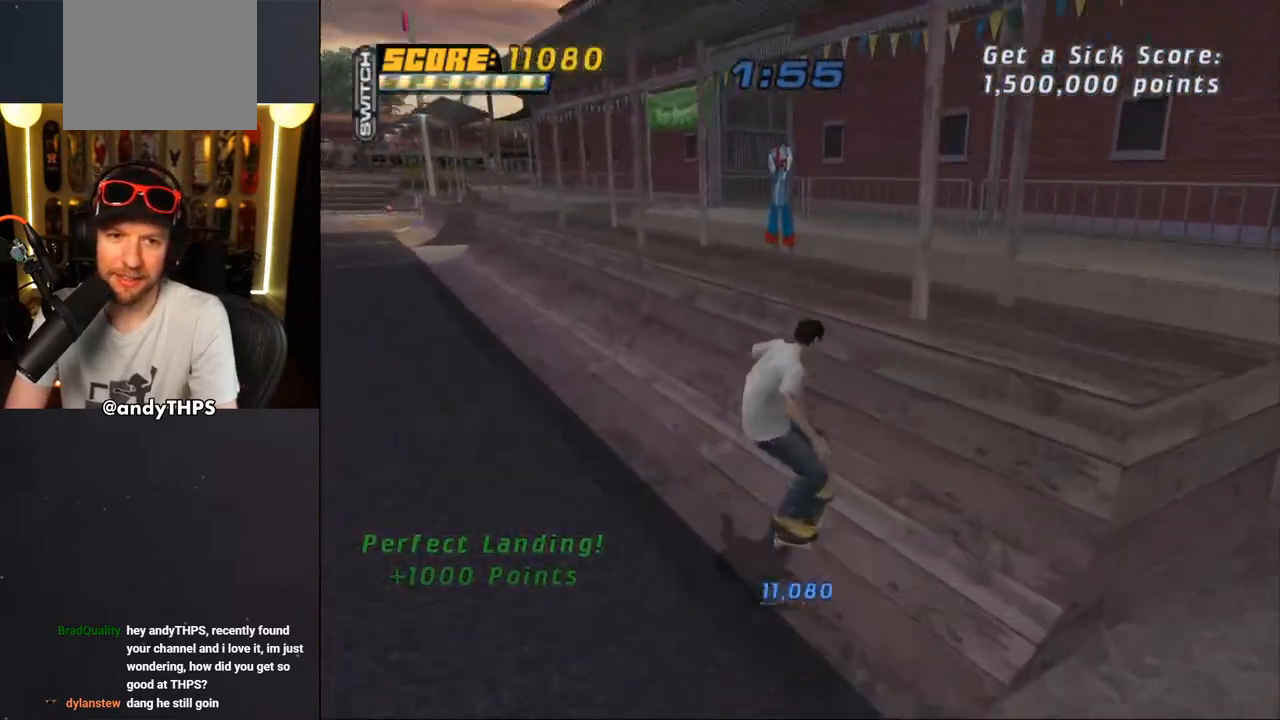
{"dt_ms": 500, "buttons": ["CIRCLE", "R1", "DPAD_RIGHT"], "left_stick": "center", "right_stick": "center", "events": [[150, "CROSS", "up"], [217, "CIRCLE", "down"], [217, "DPAD_DOWN", "up"], [300, "CIRCLE", "up"], [333, "CIRCLE", "down"]]}
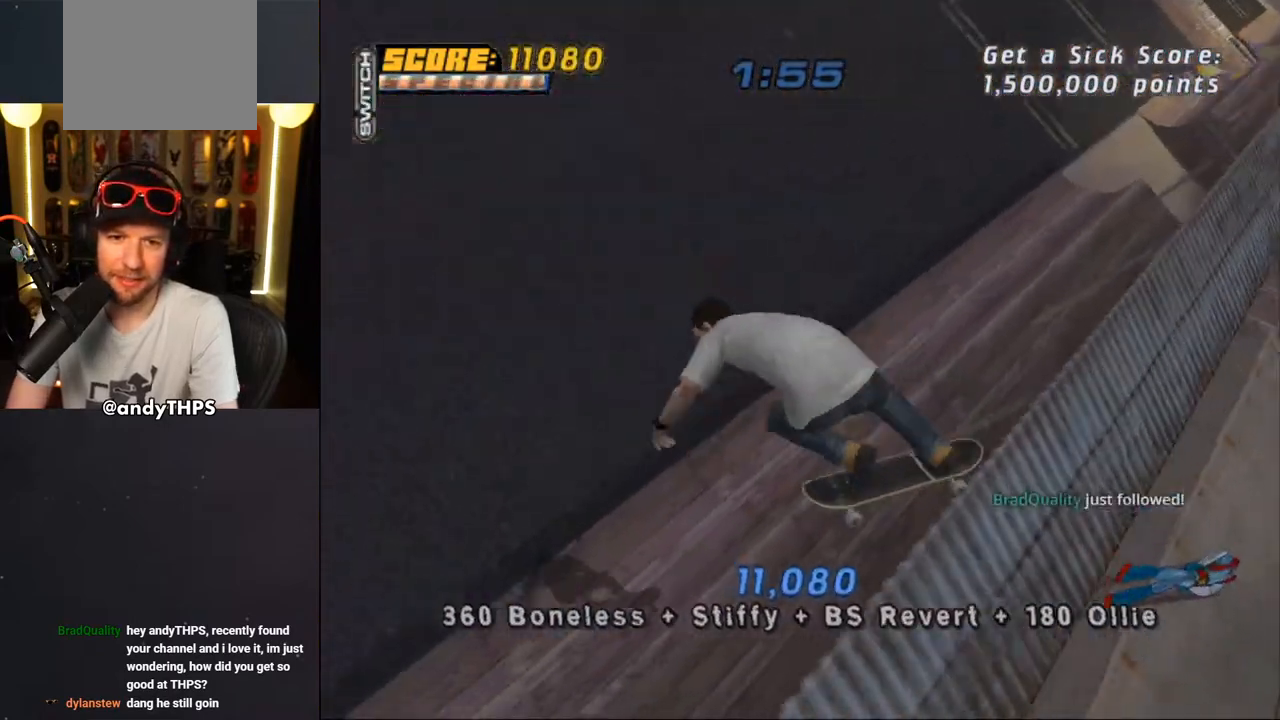
{"dt_ms": 500, "buttons": ["CROSS", "R1", "DPAD_RIGHT"], "left_stick": "center", "right_stick": "center", "events": [[367, "CIRCLE", "up"], [483, "CROSS", "down"]]}
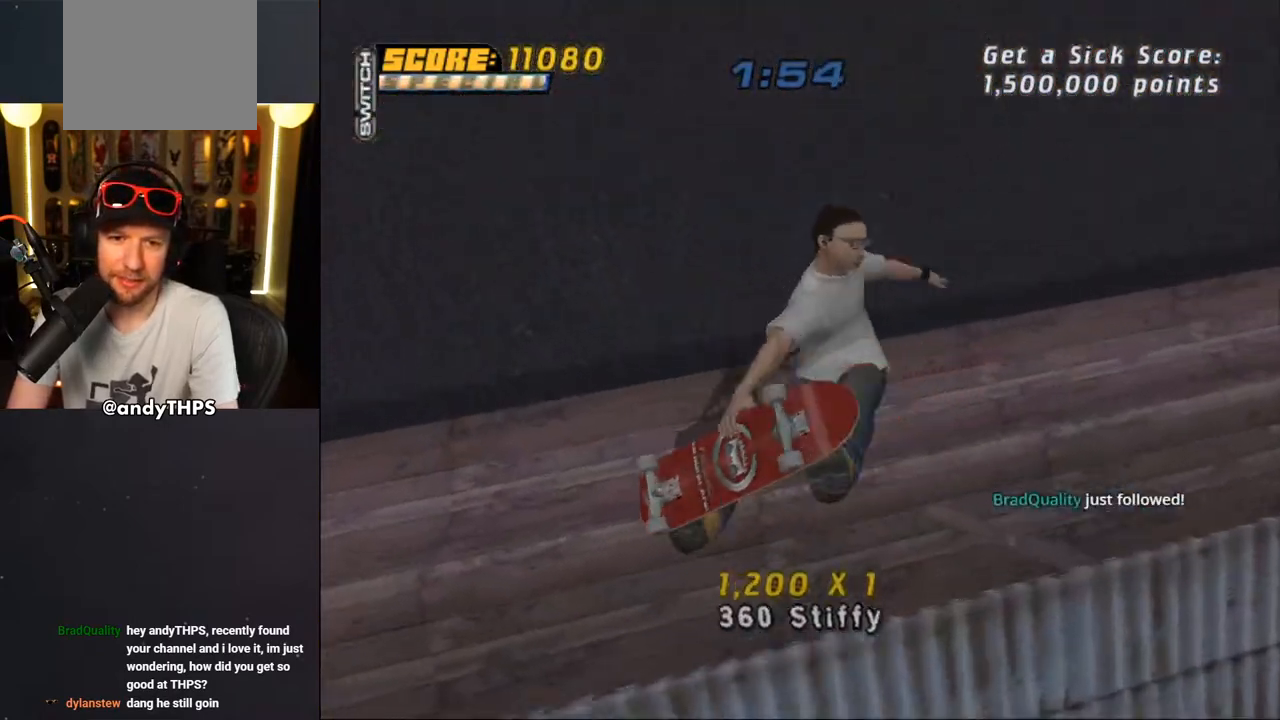
{"dt_ms": 500, "buttons": ["CROSS", "DPAD_DOWN", "DPAD_LEFT"], "left_stick": "center", "right_stick": "center", "events": [[67, "DPAD_RIGHT", "up"], [133, "R1", "up"], [350, "DPAD_LEFT", "down"], [367, "DPAD_DOWN", "down"]]}
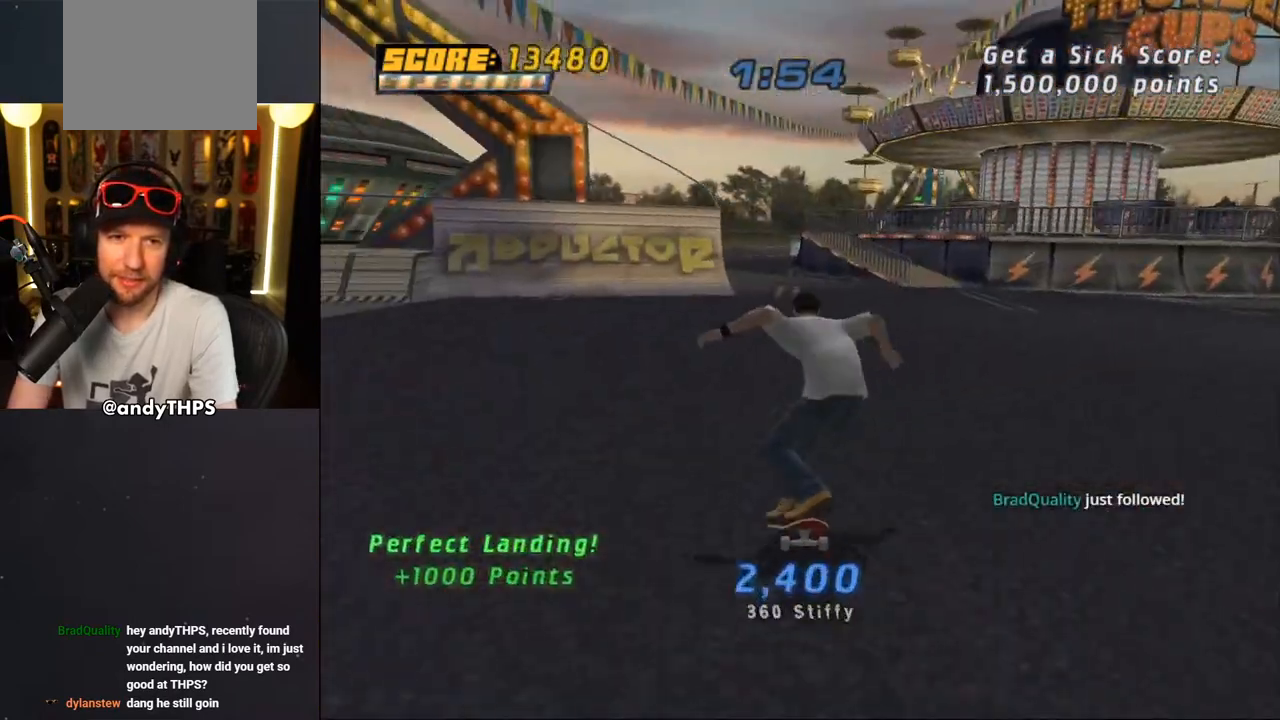
{"dt_ms": 500, "buttons": ["CROSS"], "left_stick": "center", "right_stick": "center", "events": [[67, "DPAD_DOWN", "up"], [117, "DPAD_LEFT", "up"], [317, "DPAD_RIGHT", "down"], [367, "DPAD_DOWN", "down"], [467, "DPAD_DOWN", "up"], [483, "DPAD_RIGHT", "up"]]}
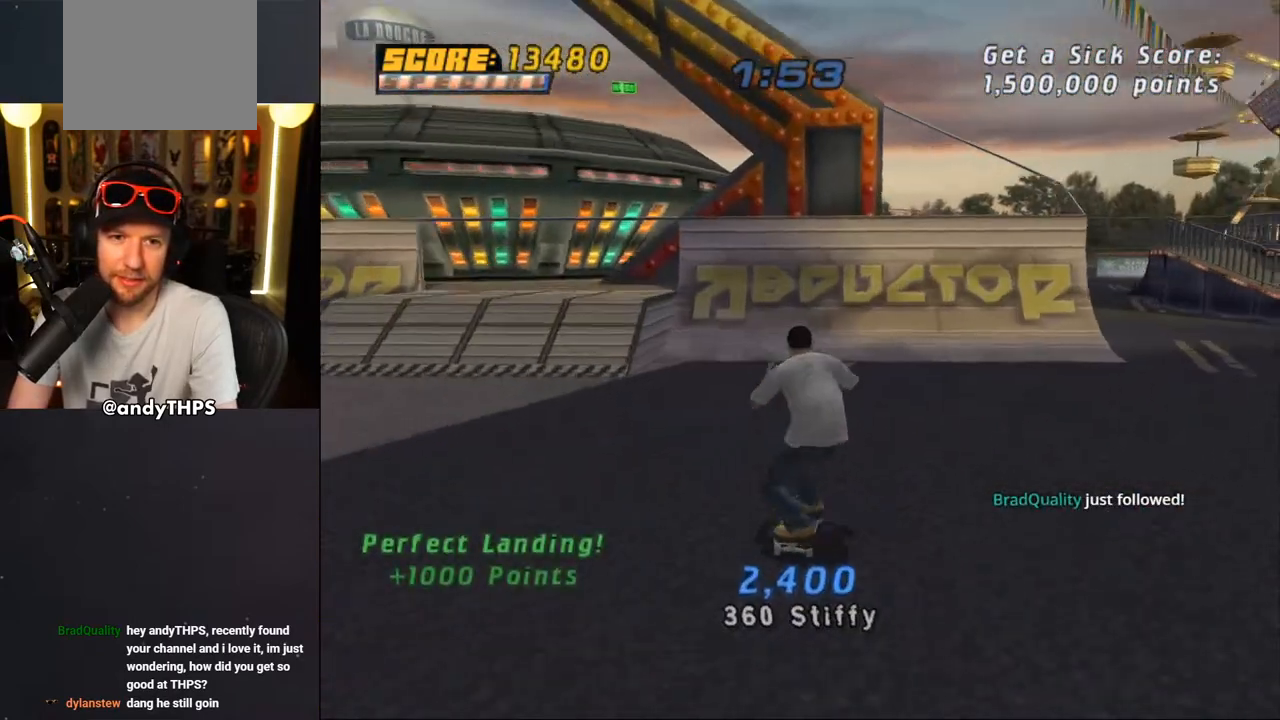
{"dt_ms": 500, "buttons": ["CROSS"], "left_stick": "center", "right_stick": "center", "events": [[117, "DPAD_LEFT", "down"], [200, "DPAD_LEFT", "up"], [383, "DPAD_UP", "down"], [433, "DPAD_UP", "up"]]}
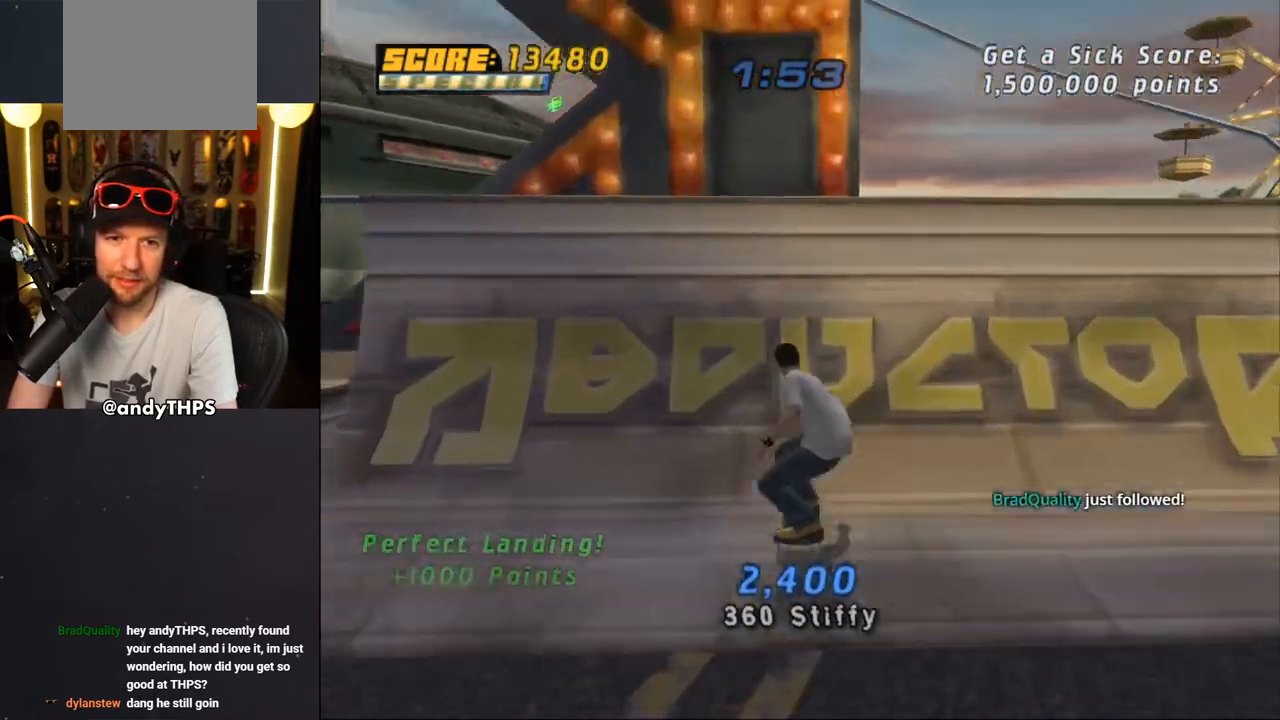
{"dt_ms": 500, "buttons": ["CIRCLE"], "left_stick": "center", "right_stick": "center", "events": [[17, "DPAD_UP", "down"], [100, "CROSS", "up"], [100, "DPAD_UP", "up"], [183, "DPAD_RIGHT", "down"], [200, "DPAD_DOWN", "down"], [217, "DPAD_DOWN", "up"], [217, "DPAD_RIGHT", "up"], [250, "DPAD_DOWN", "down"], [267, "CIRCLE", "down"], [383, "DPAD_DOWN", "up"]]}
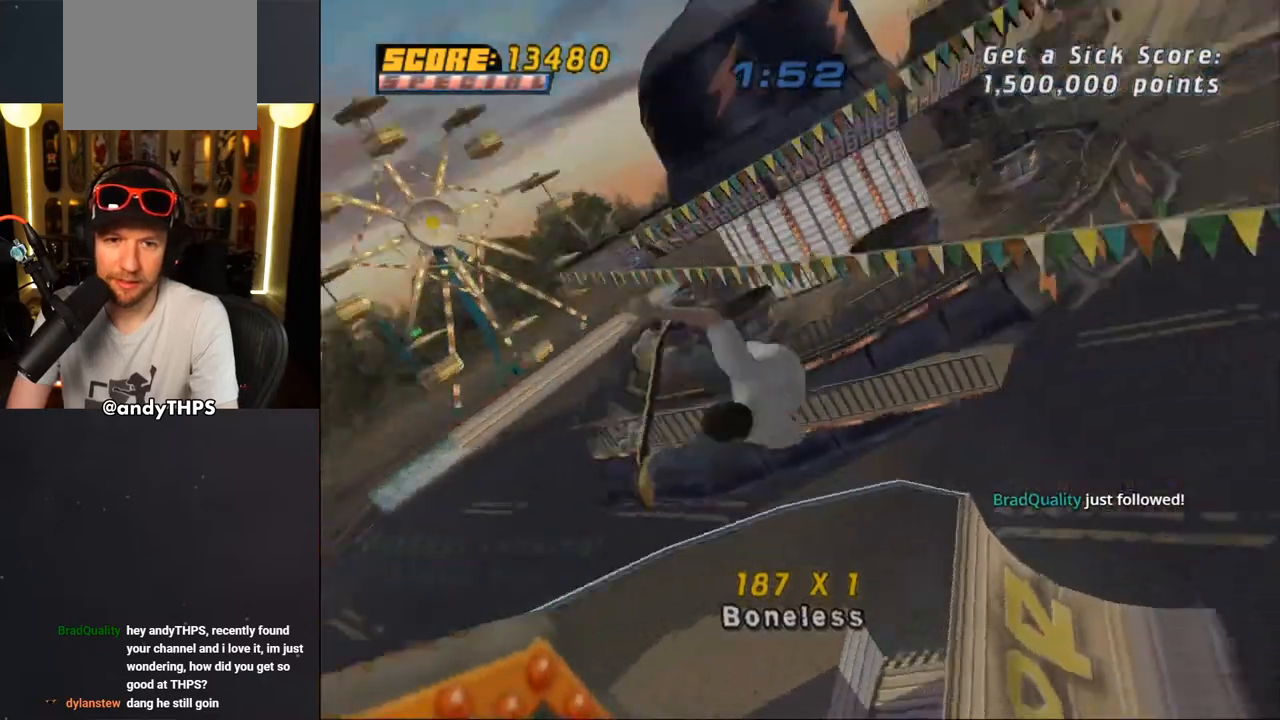
{"dt_ms": 500, "buttons": ["CROSS"], "left_stick": "center", "right_stick": "center", "events": [[117, "CIRCLE", "up"], [317, "CROSS", "down"]]}
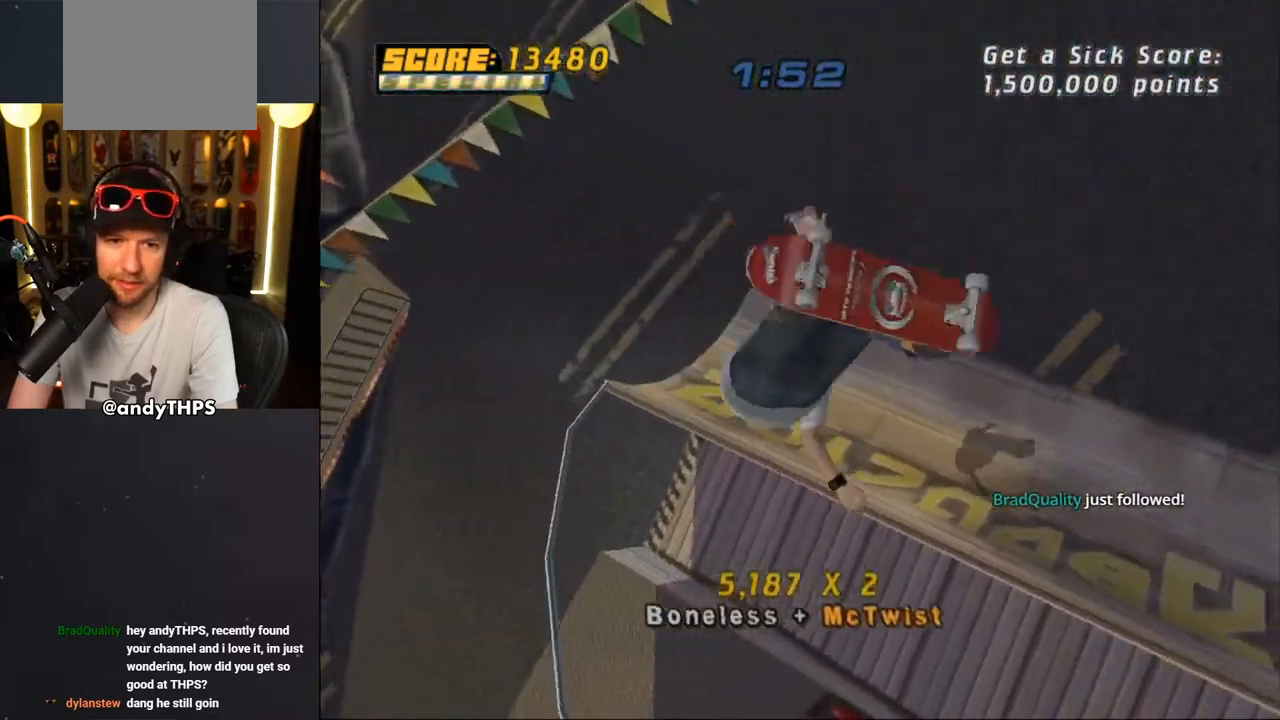
{"dt_ms": 500, "buttons": ["CROSS"], "left_stick": "center", "right_stick": "center", "events": []}
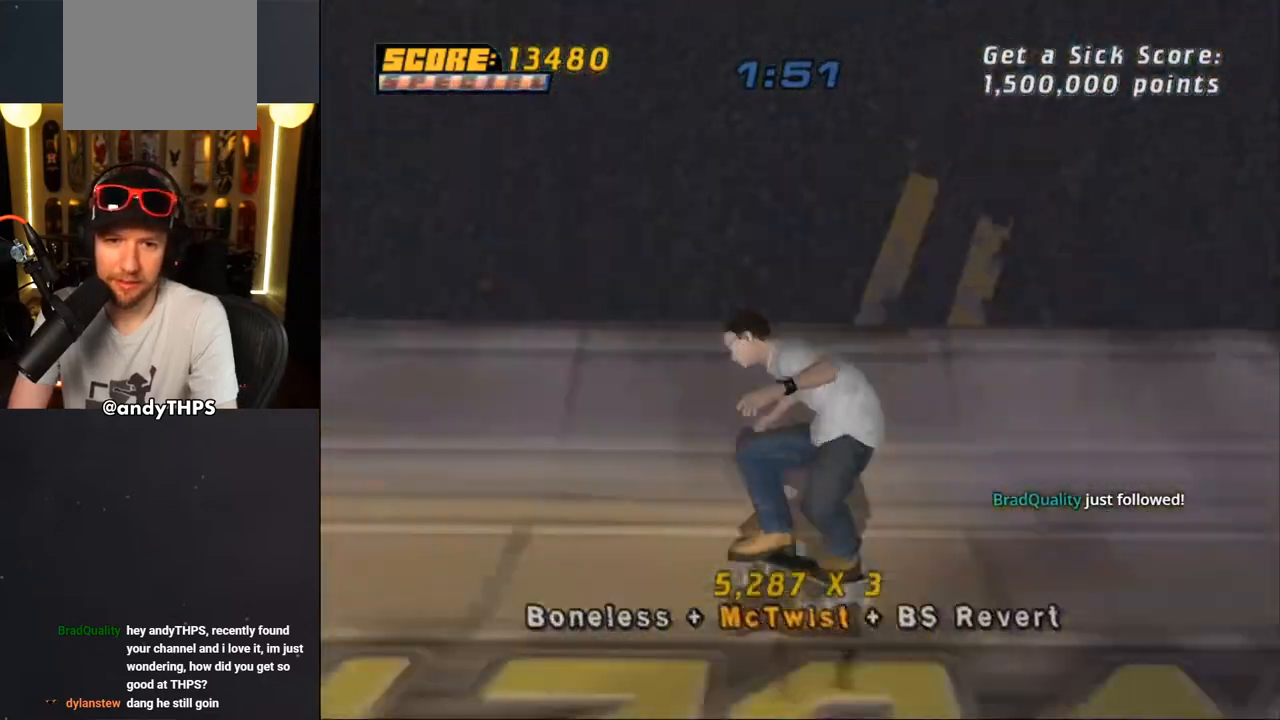
{"dt_ms": 500, "buttons": ["CROSS", "L1"], "left_stick": "center", "right_stick": "center", "events": [[83, "DPAD_RIGHT", "down"], [117, "DPAD_DOWN", "down"], [133, "L1", "down"], [250, "SQUARE", "down"], [267, "CROSS", "up"], [400, "CROSS", "down"], [400, "DPAD_DOWN", "up"], [400, "SQUARE", "up"], [450, "DPAD_RIGHT", "up"]]}
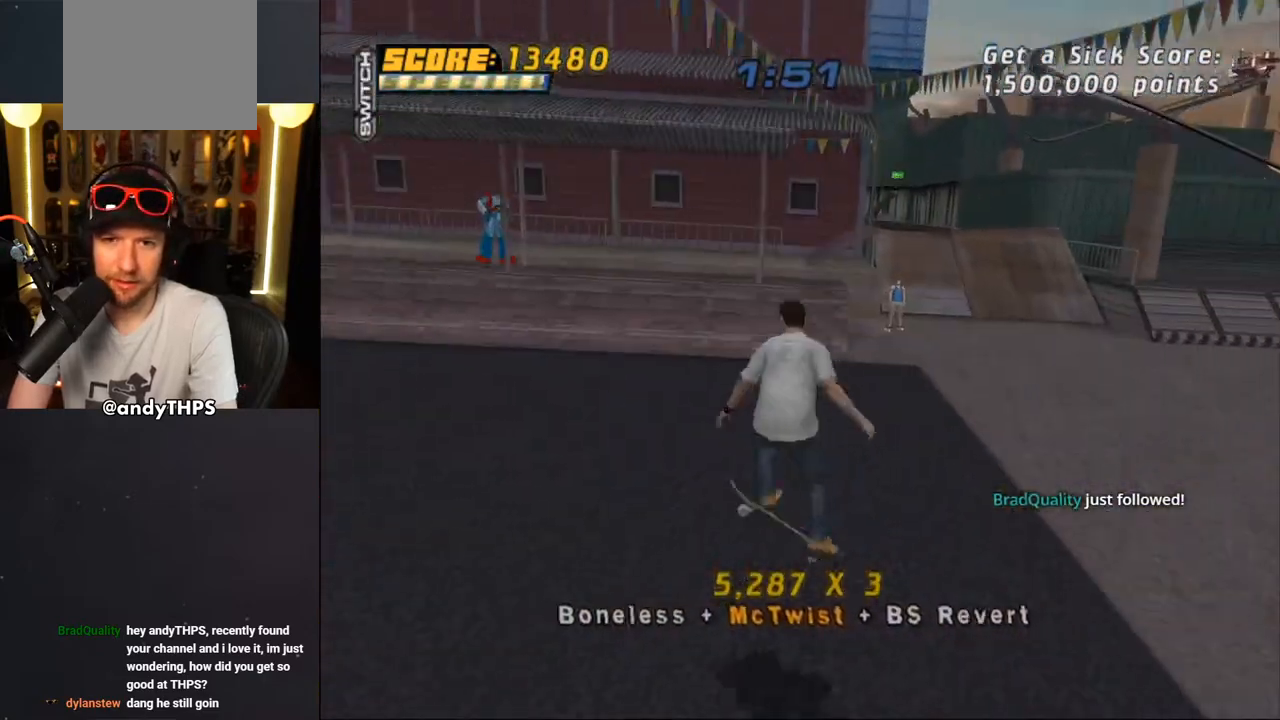
{"dt_ms": 500, "buttons": ["CROSS", "DPAD_DOWN", "DPAD_RIGHT"], "left_stick": "center", "right_stick": "center", "events": [[50, "DPAD_UP", "down"], [117, "DPAD_UP", "up"], [200, "DPAD_DOWN", "down"], [267, "L1", "up"], [283, "DPAD_DOWN", "up"], [333, "DPAD_UP", "down"], [433, "DPAD_RIGHT", "down"], [433, "DPAD_UP", "up"], [483, "DPAD_DOWN", "down"]]}
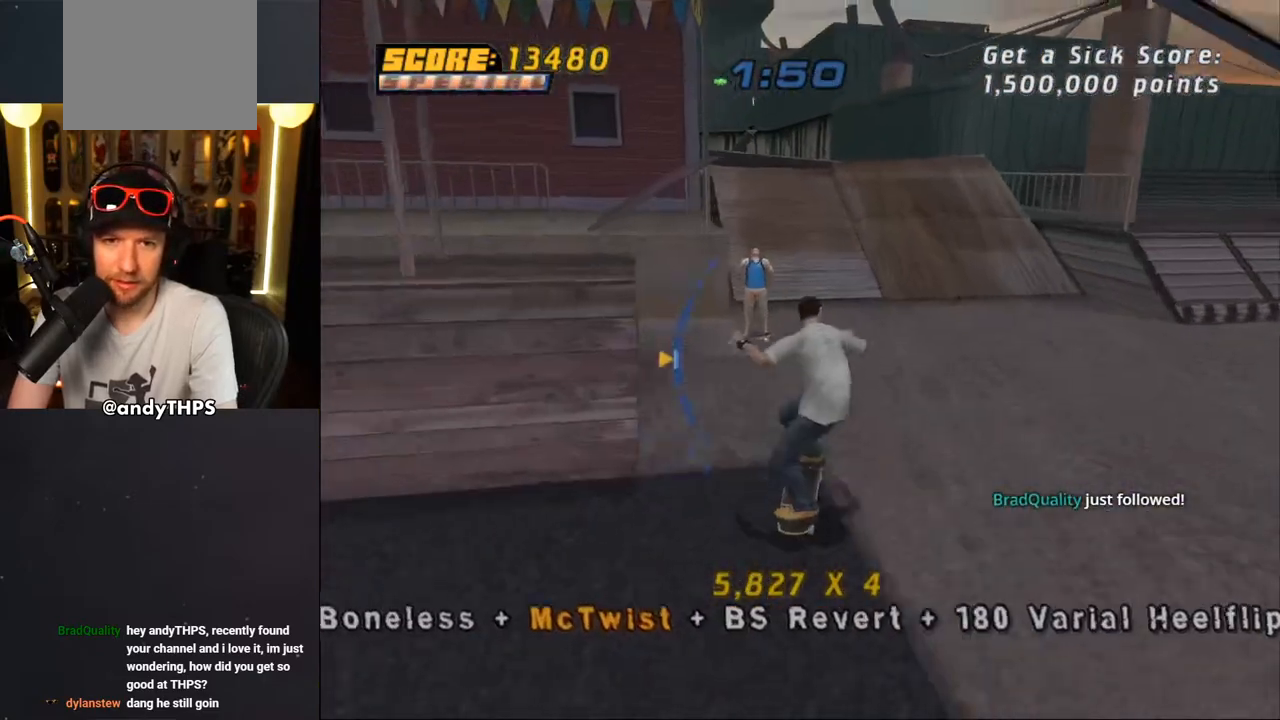
{"dt_ms": 500, "buttons": ["CROSS", "DPAD_LEFT"], "left_stick": "center", "right_stick": "center", "events": [[33, "DPAD_DOWN", "up"], [50, "DPAD_RIGHT", "up"], [167, "DPAD_LEFT", "down"]]}
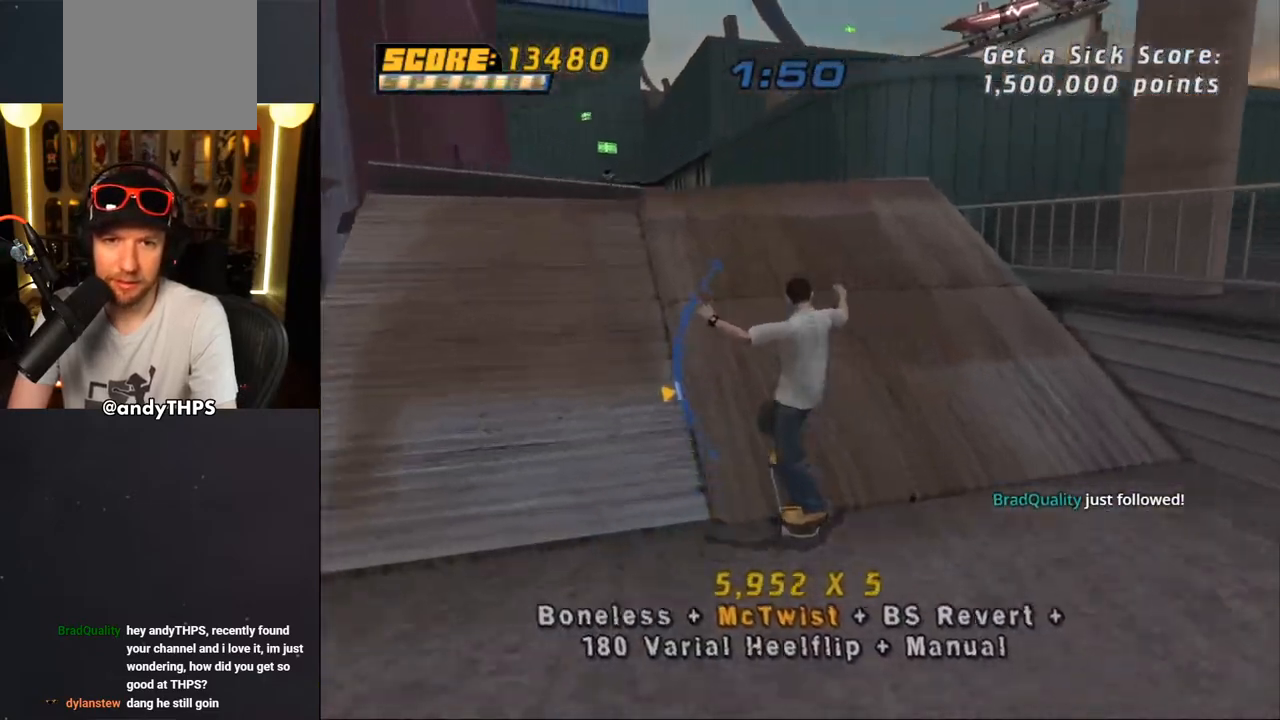
{"dt_ms": 1000, "buttons": ["CROSS", "L1", "DPAD_DOWN"], "left_stick": "center", "right_stick": "center"}
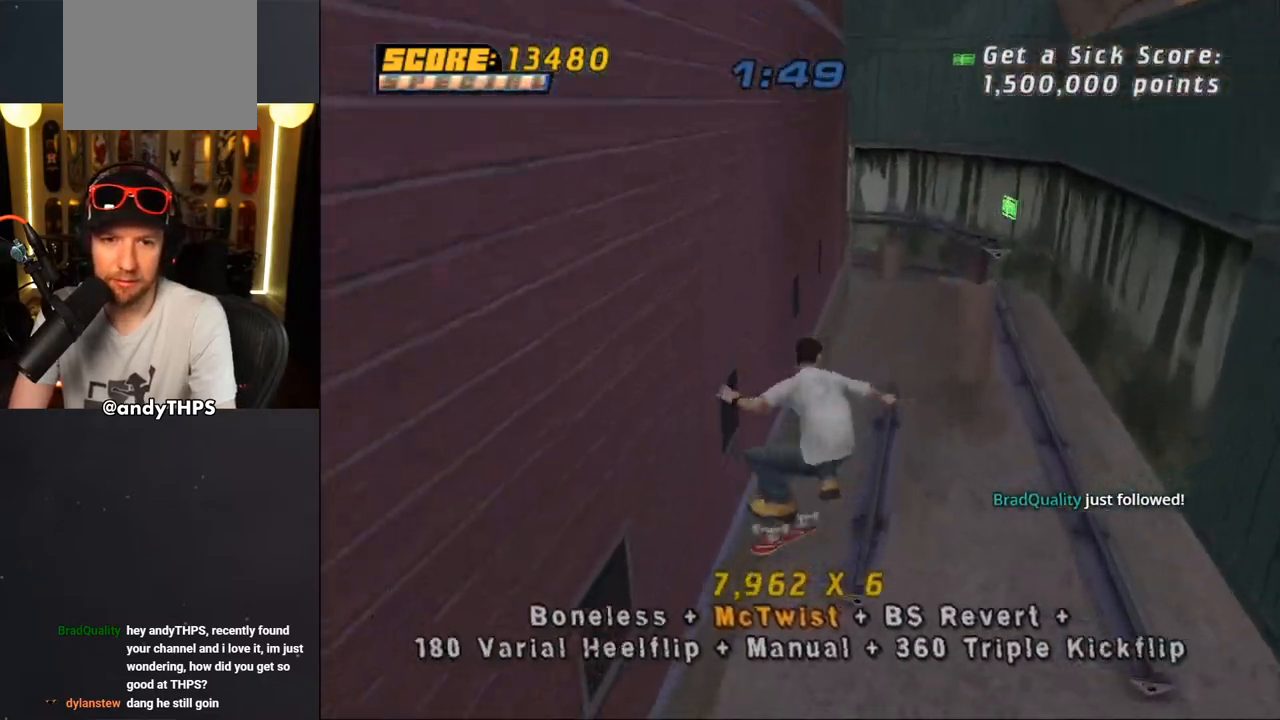
{"dt_ms": 500, "buttons": ["CROSS", "L1", "DPAD_LEFT"], "left_stick": "center", "right_stick": "center", "events": [[17, "DPAD_DOWN", "up"], [67, "L1", "up"], [117, "DPAD_UP", "down"], [333, "DPAD_LEFT", "down"], [333, "DPAD_UP", "up"], [367, "CROSS", "up"], [400, "TRIANGLE", "down"], [483, "CROSS", "down"], [483, "TRIANGLE", "up"], [500, "L1", "down"]]}
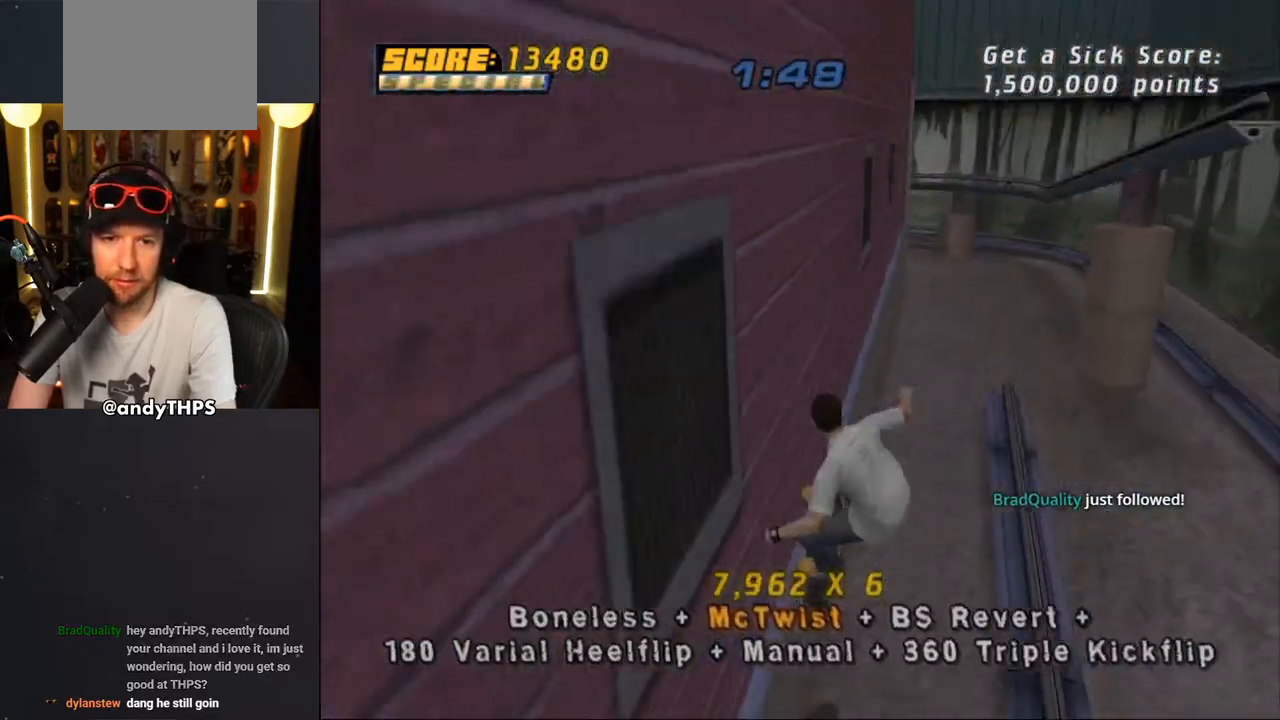
{"dt_ms": 500, "buttons": ["L1"], "left_stick": "center", "right_stick": "center", "events": [[33, "DPAD_UP", "down"], [50, "CROSS", "up"], [67, "DPAD_LEFT", "up"], [150, "CROSS", "down"], [167, "CROSS", "up"], [167, "SQUARE", "down"], [350, "DPAD_UP", "up"], [350, "SQUARE", "up"]]}
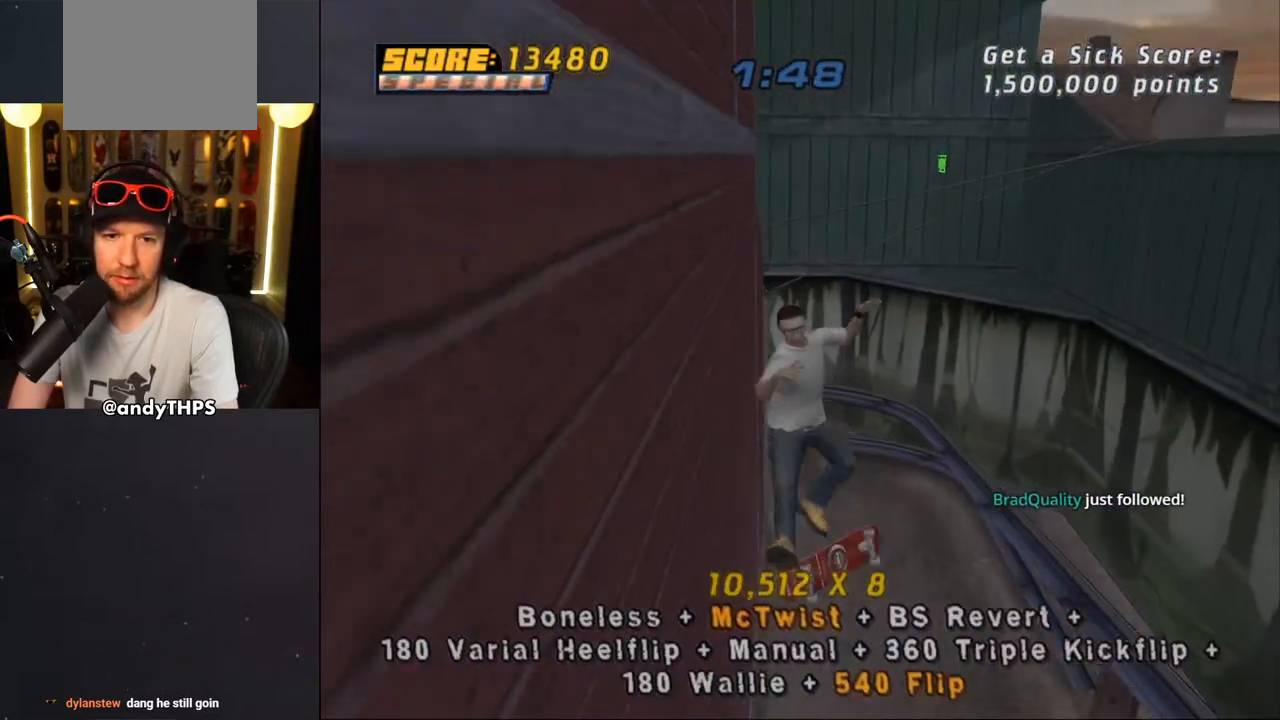
{"dt_ms": 500, "buttons": ["CROSS", "DPAD_DOWN"], "left_stick": "center", "right_stick": "center", "events": [[200, "CROSS", "down"], [283, "DPAD_UP", "down"], [383, "DPAD_UP", "up"], [417, "L1", "up"], [467, "DPAD_DOWN", "down"]]}
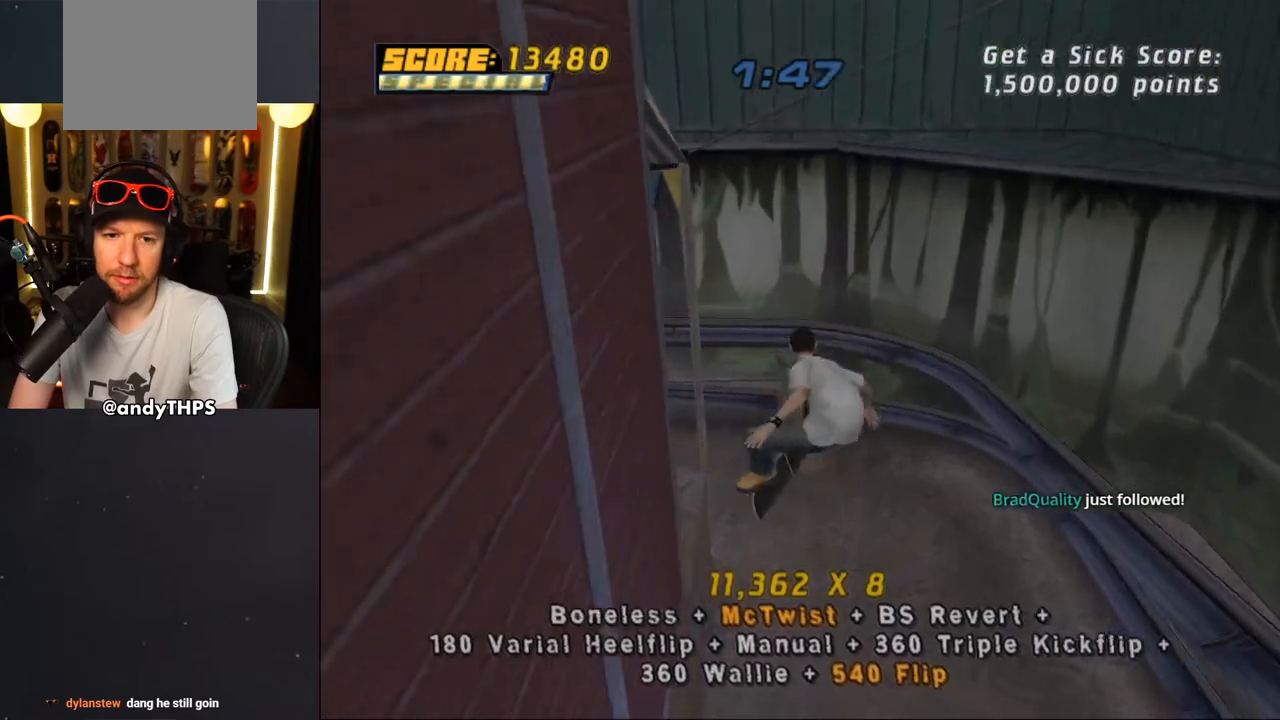
{"dt_ms": 500, "buttons": ["TRIANGLE", "DPAD_DOWN", "DPAD_LEFT"], "left_stick": "center", "right_stick": "center", "events": [[67, "DPAD_DOWN", "up"], [133, "DPAD_UP", "down"], [167, "L1", "down"], [200, "DPAD_LEFT", "down"], [233, "L1", "up"], [250, "DPAD_UP", "up"], [267, "DPAD_DOWN", "down"], [450, "CROSS", "up"], [483, "TRIANGLE", "down"]]}
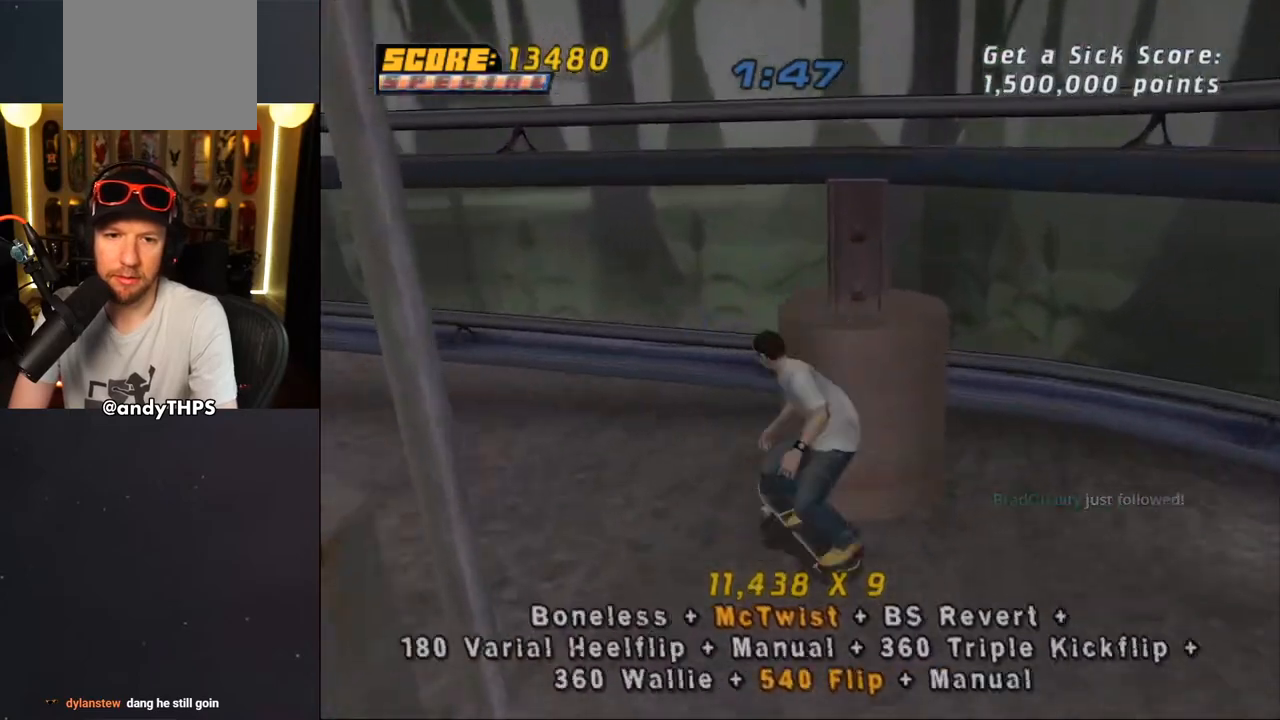
{"dt_ms": 500, "buttons": ["TRIANGLE", "DPAD_DOWN"], "left_stick": "center", "right_stick": "center", "events": [[83, "DPAD_DOWN", "up"], [117, "DPAD_LEFT", "up"], [300, "DPAD_DOWN", "down"], [383, "DPAD_DOWN", "up"], [417, "DPAD_UP", "down"], [467, "DPAD_LEFT", "down"], [483, "DPAD_UP", "up"], [500, "DPAD_DOWN", "down"], [500, "DPAD_LEFT", "up"]]}
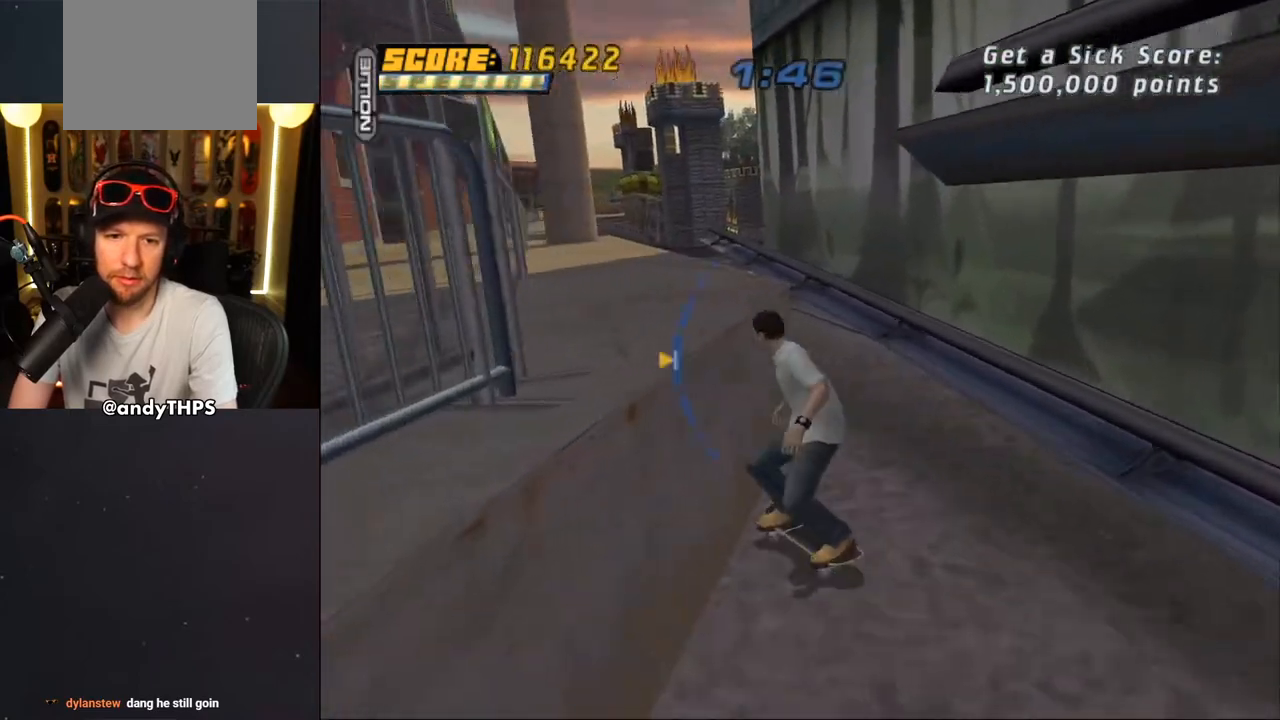
{"dt_ms": 500, "buttons": ["TRIANGLE"], "left_stick": "center", "right_stick": "center"}
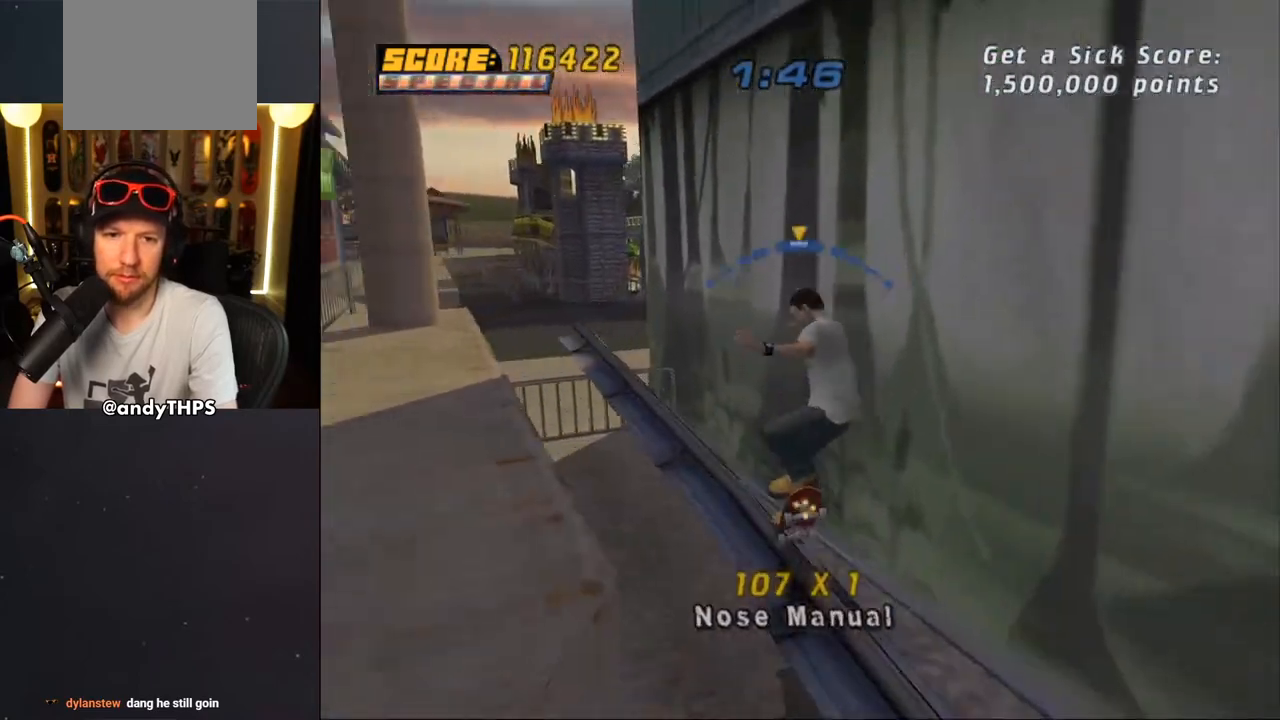
{"dt_ms": 500, "buttons": ["CROSS"], "left_stick": "center", "right_stick": "center", "events": [[100, "TRIANGLE", "up"], [133, "CROSS", "down"]]}
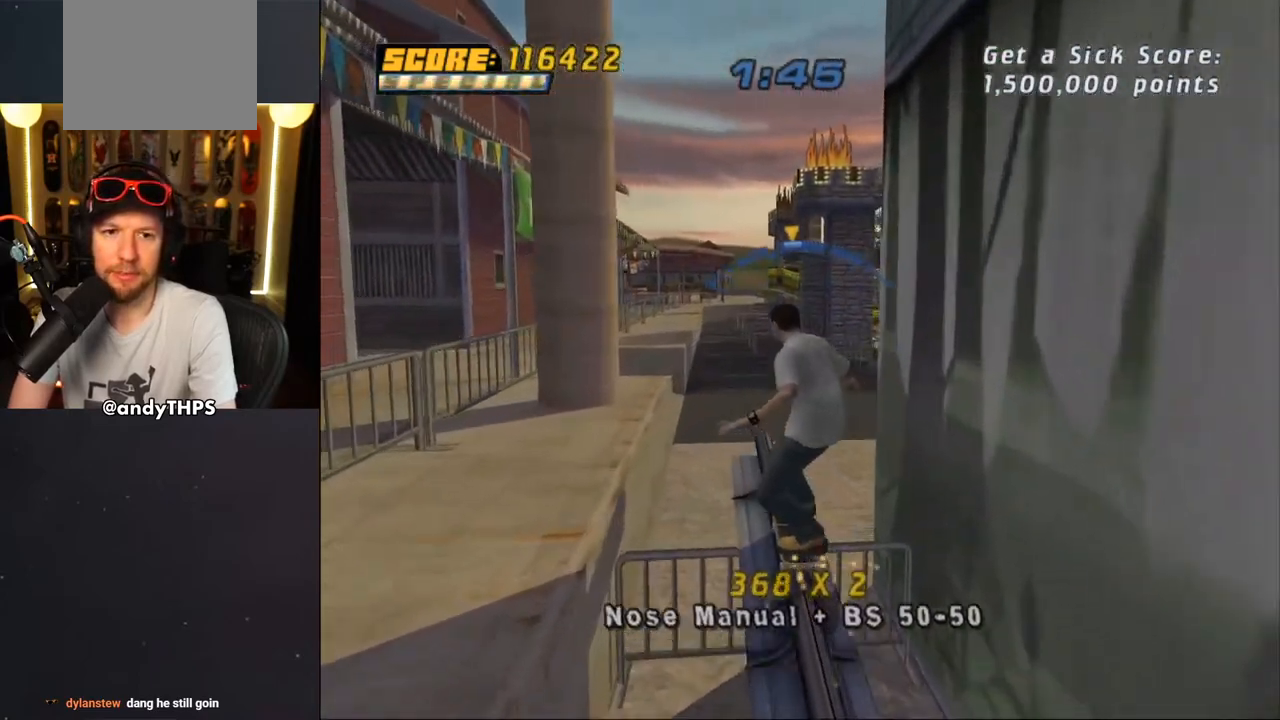
{"dt_ms": 500, "buttons": ["CROSS", "L1"], "left_stick": "center", "right_stick": "center", "events": [[133, "CROSS", "up"], [133, "DPAD_RIGHT", "down"], [233, "CROSS", "down"], [233, "DPAD_RIGHT", "up"], [500, "L1", "down"]]}
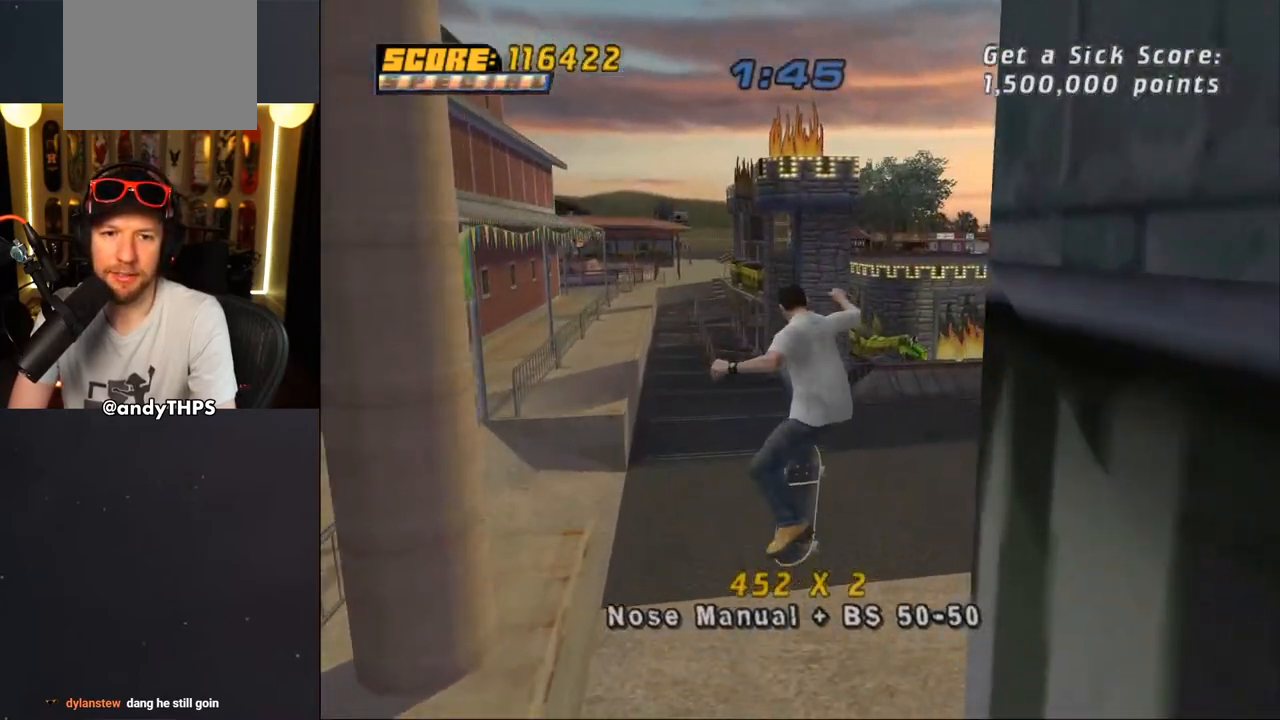
{"dt_ms": 500, "buttons": ["CROSS"], "left_stick": "center", "right_stick": "center", "events": [[83, "L1", "up"]]}
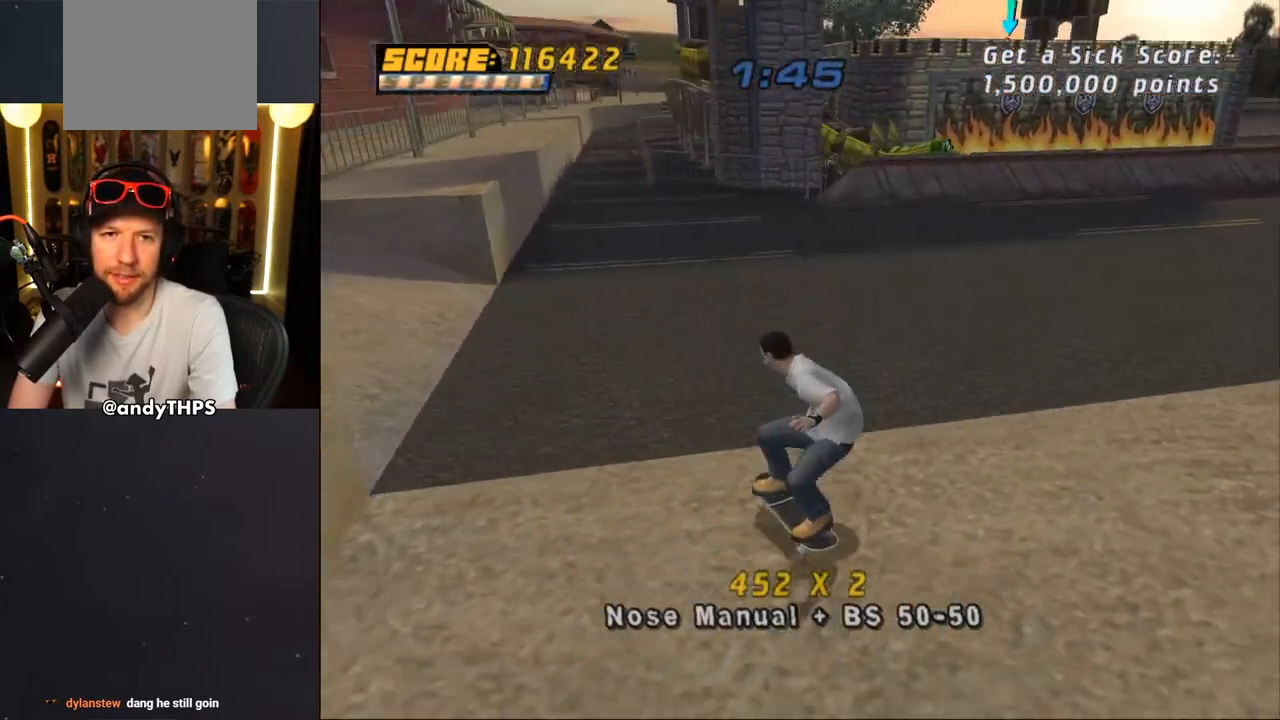
{"dt_ms": 500, "buttons": ["CROSS", "DPAD_DOWN"], "left_stick": "center", "right_stick": "center", "events": [[167, "DPAD_DOWN", "down"], [233, "L1", "down"], [233, "R1", "down"], [400, "L1", "up"], [433, "R1", "up"]]}